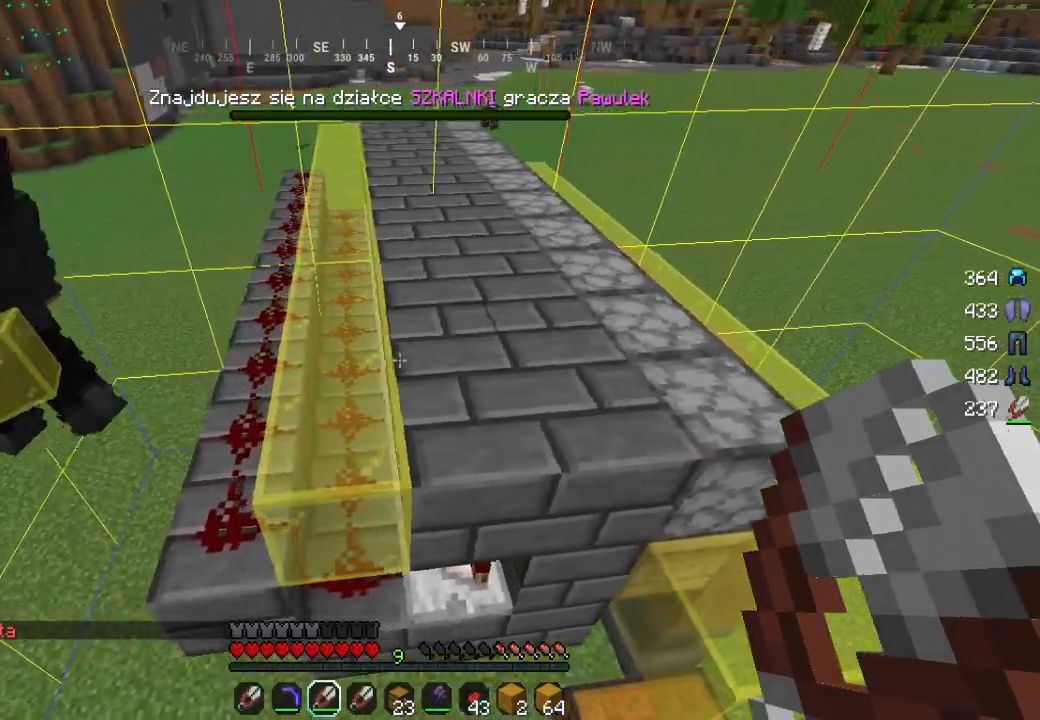
Gameplay with keyboard and mouse; each line is a JSON object with the keys and mouse buttons held at the frame after it. "events" lists presses ("down") and releases ("up") of "a", "d", "s", "w", "mouse_left" and "mouse_right" between this image and that frame as [ms after this image, input, new state], when the widget could be followed in between. "mouse_left", "mouse_right" = the "left", "right" buttons of the "mouse" list. No other keys are recorded. Fast repeated clicks can show as one long hold. Mouse movement is not recorded.
{"keys": ["a", "w"], "mouse": [], "events": [[267, "w", "down"], [350, "a", "down"]]}
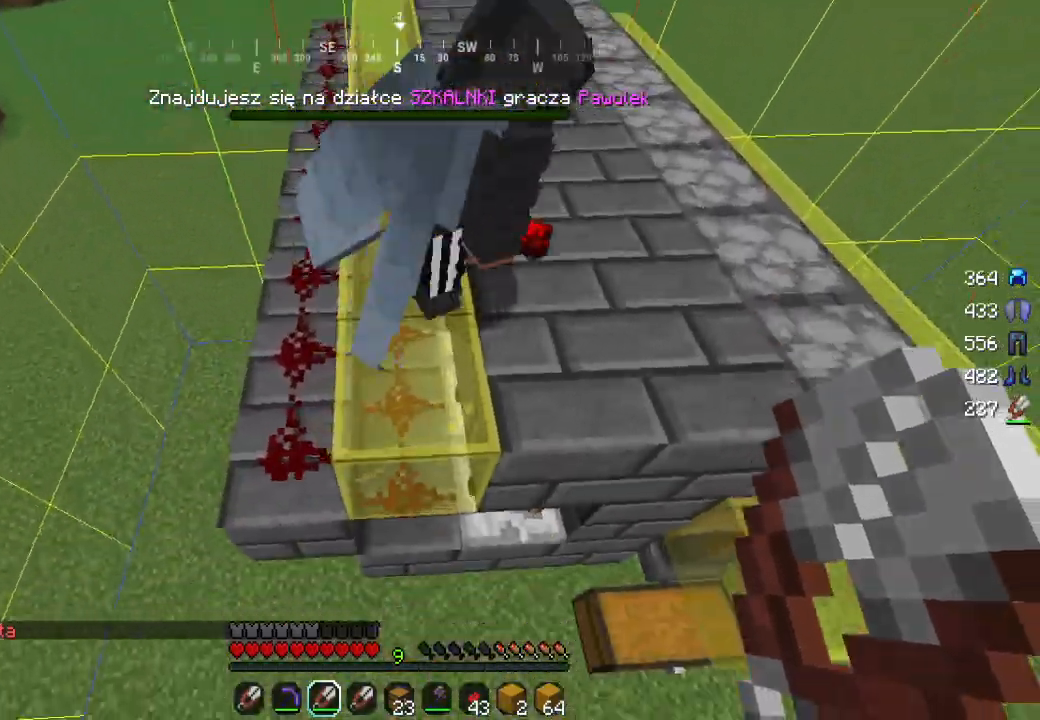
{"keys": ["w"], "mouse": [], "events": [[83, "a", "up"]]}
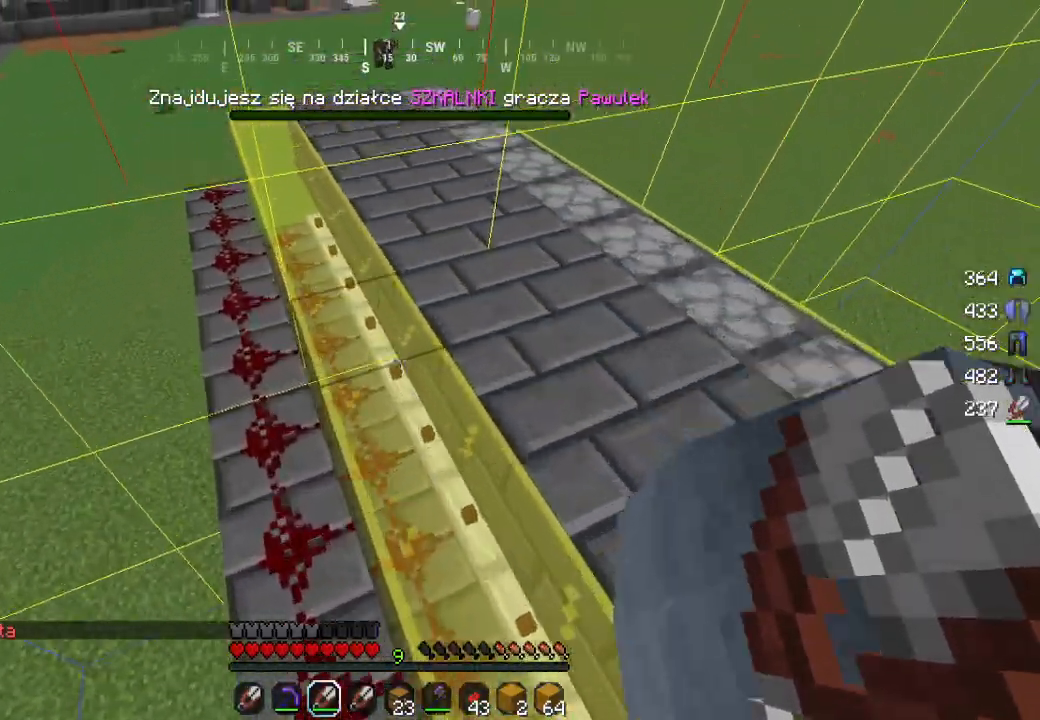
{"keys": ["a", "w"], "mouse": [], "events": [[67, "a", "down"]]}
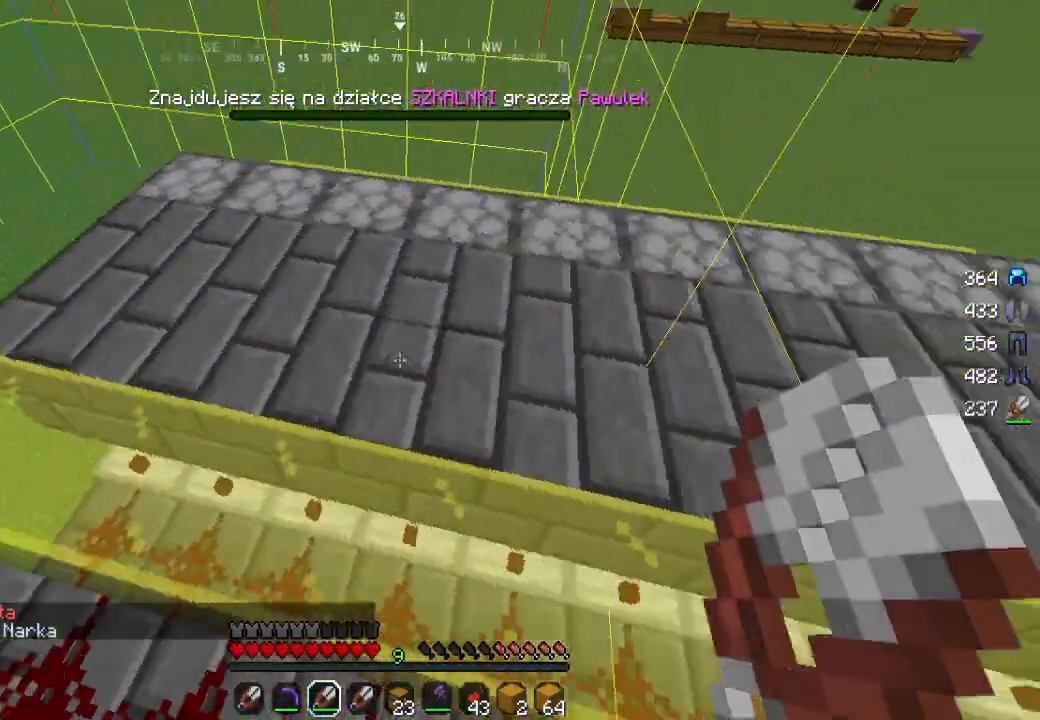
{"keys": ["d", "w"], "mouse": [], "events": [[50, "w", "up"], [83, "a", "up"], [217, "d", "down"], [333, "w", "down"]]}
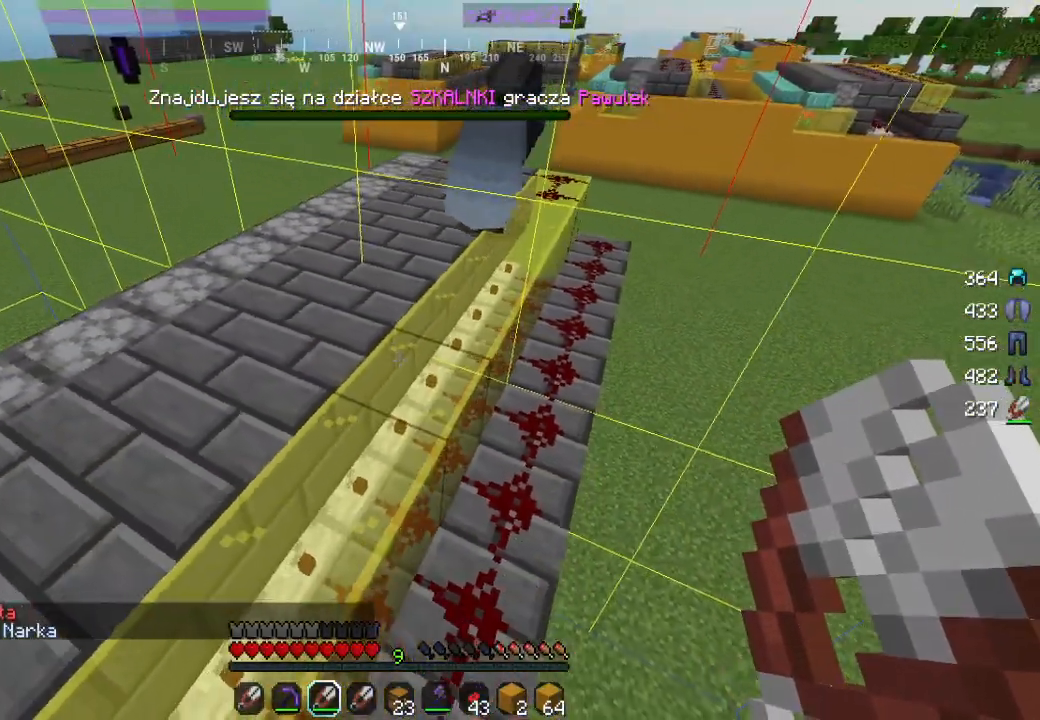
{"keys": [], "mouse": [], "events": [[400, "w", "up"], [417, "d", "up"]]}
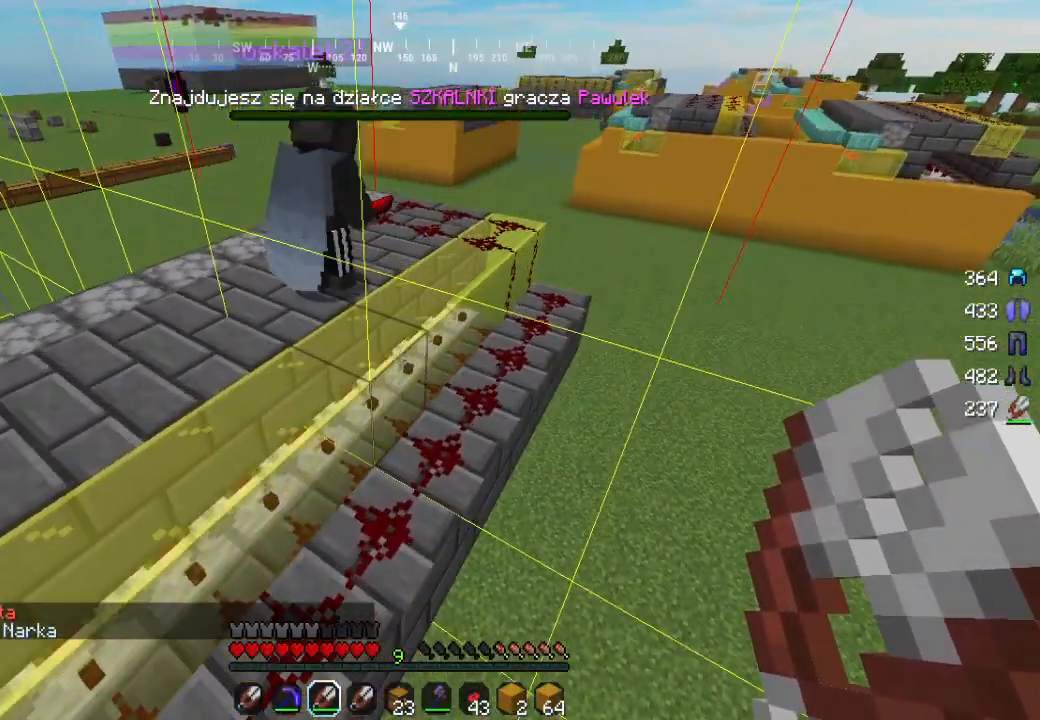
{"keys": ["d", "w"], "mouse": [], "events": [[333, "w", "down"], [383, "d", "down"]]}
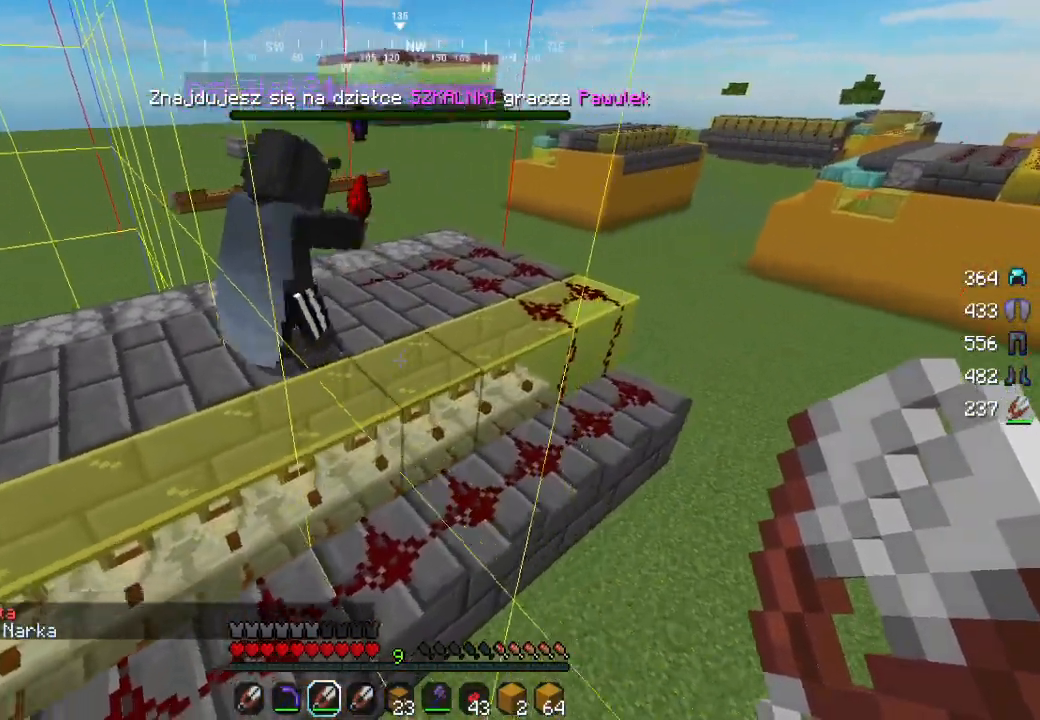
{"keys": [], "mouse": [], "events": [[383, "w", "up"], [500, "d", "up"]]}
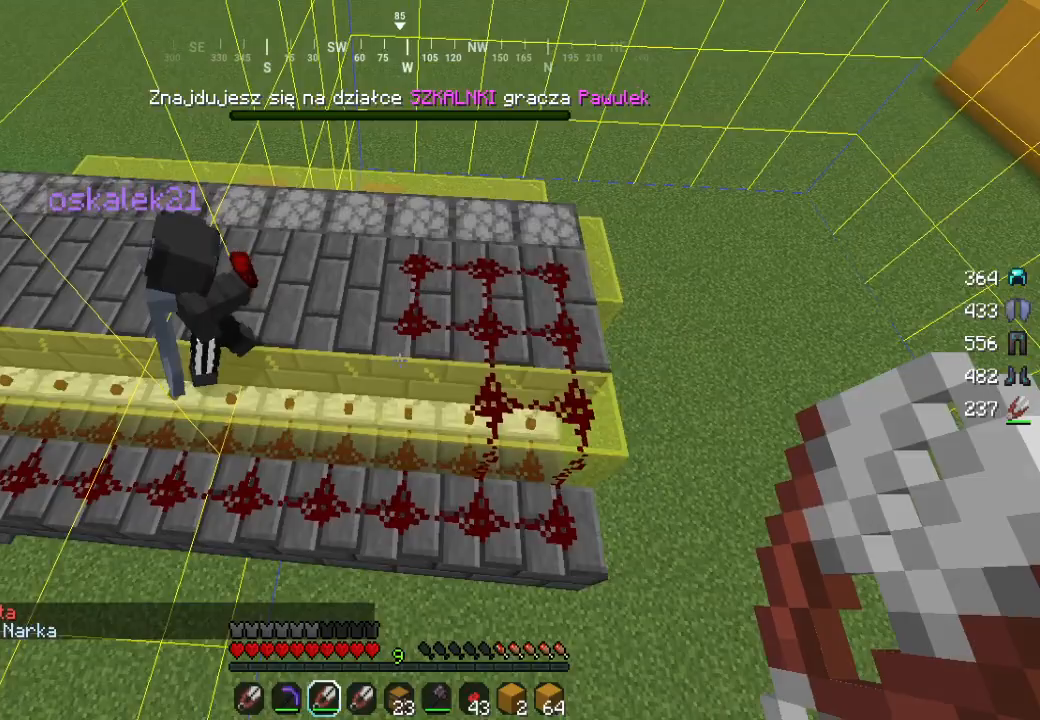
{"keys": ["w"], "mouse": [], "events": [[50, "w", "down"]]}
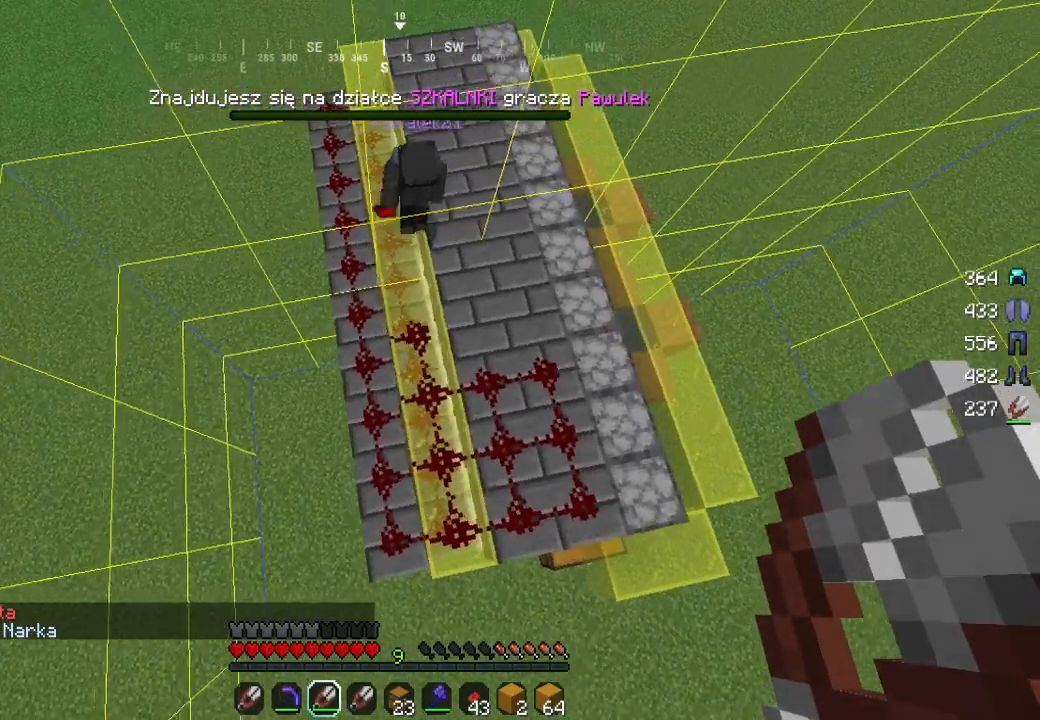
{"keys": ["a"], "mouse": [], "events": [[117, "d", "down"], [183, "w", "up"], [233, "d", "up"], [383, "a", "down"]]}
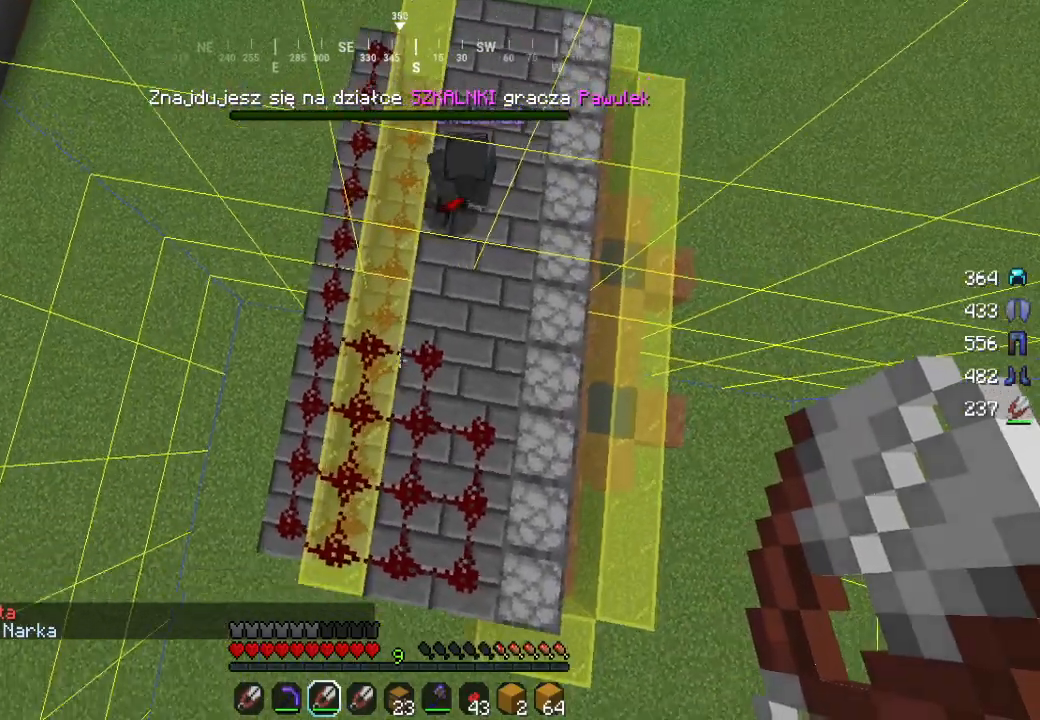
{"keys": ["d"], "mouse": [], "events": [[300, "a", "up"], [367, "d", "down"]]}
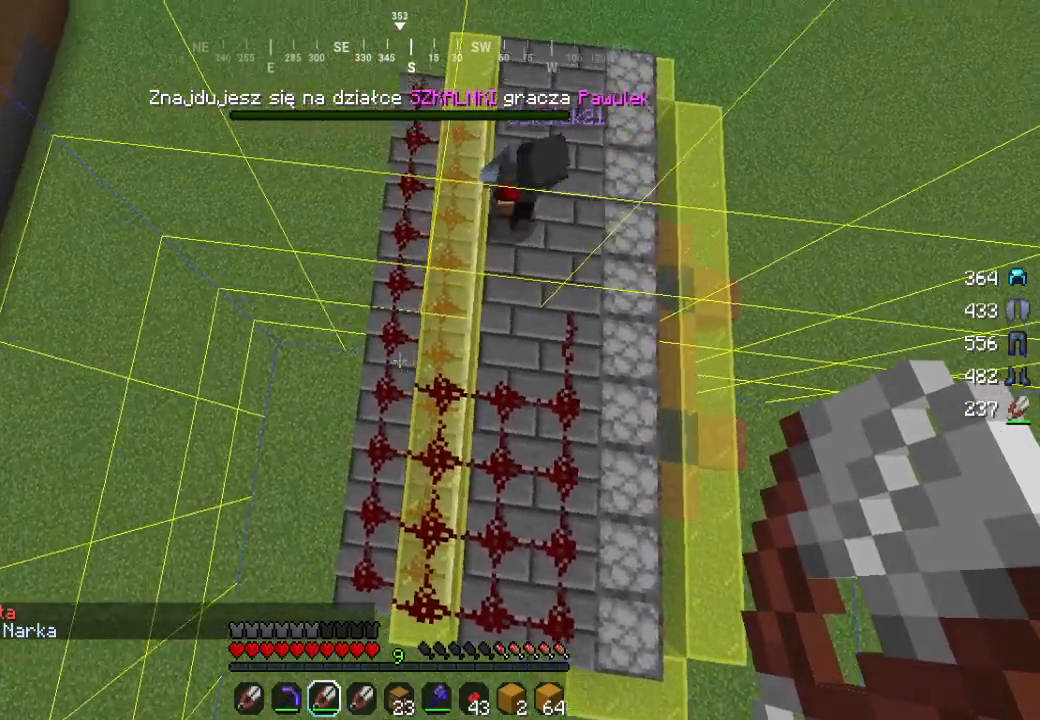
{"keys": [], "mouse": [], "events": [[150, "d", "up"]]}
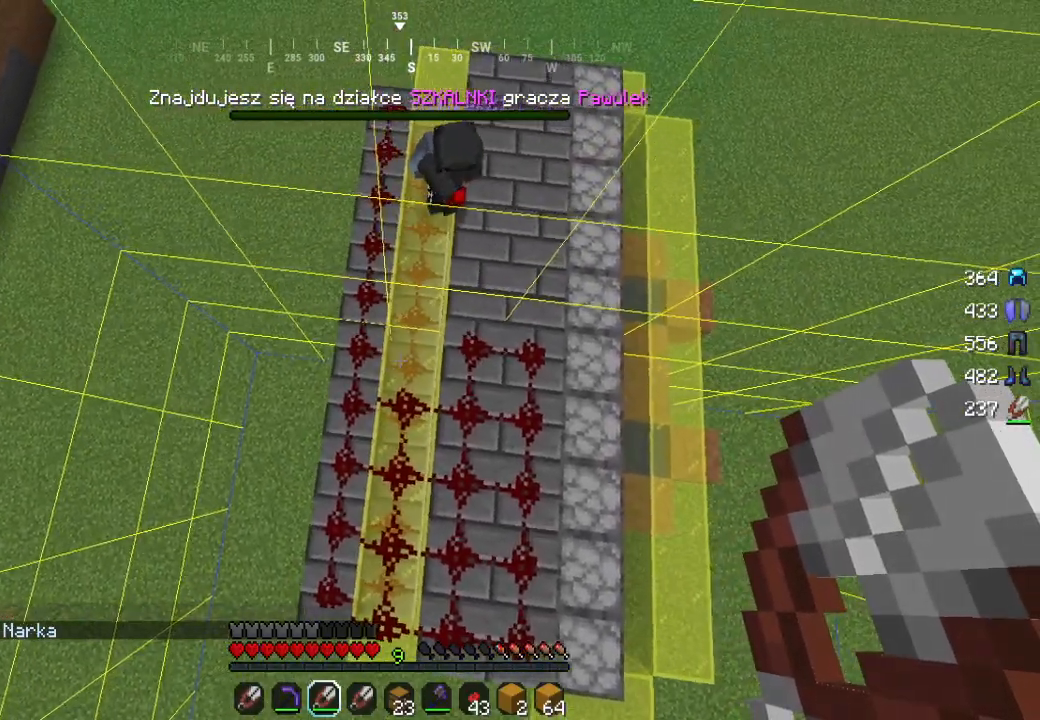
{"keys": [], "mouse": [], "events": []}
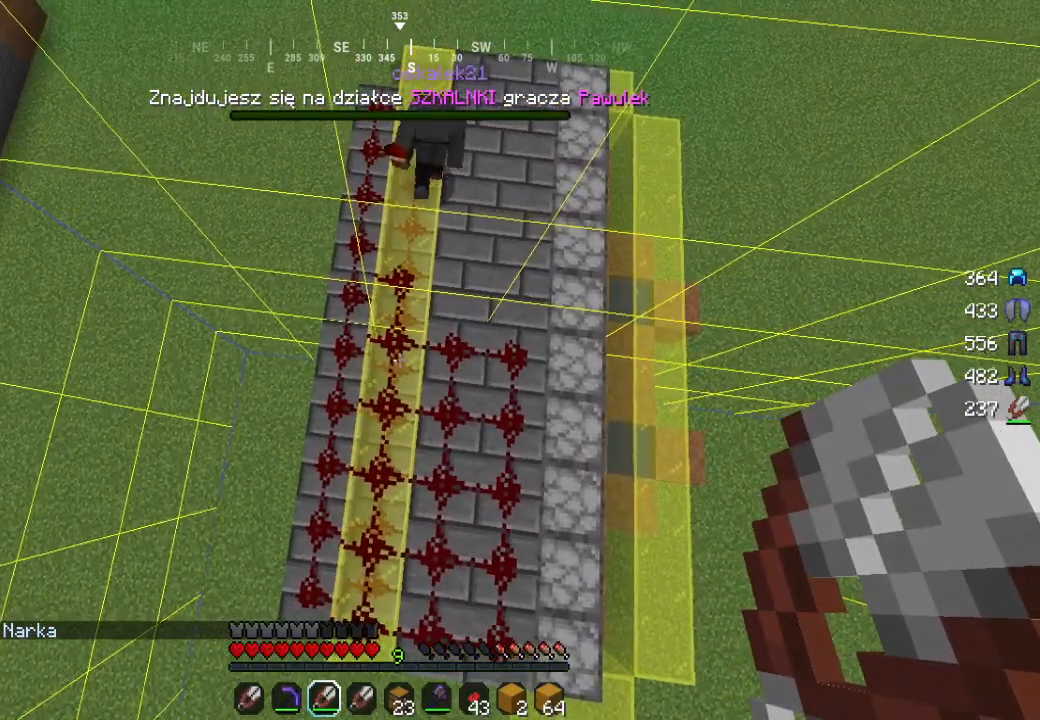
{"keys": ["d"], "mouse": [], "events": [[417, "d", "down"]]}
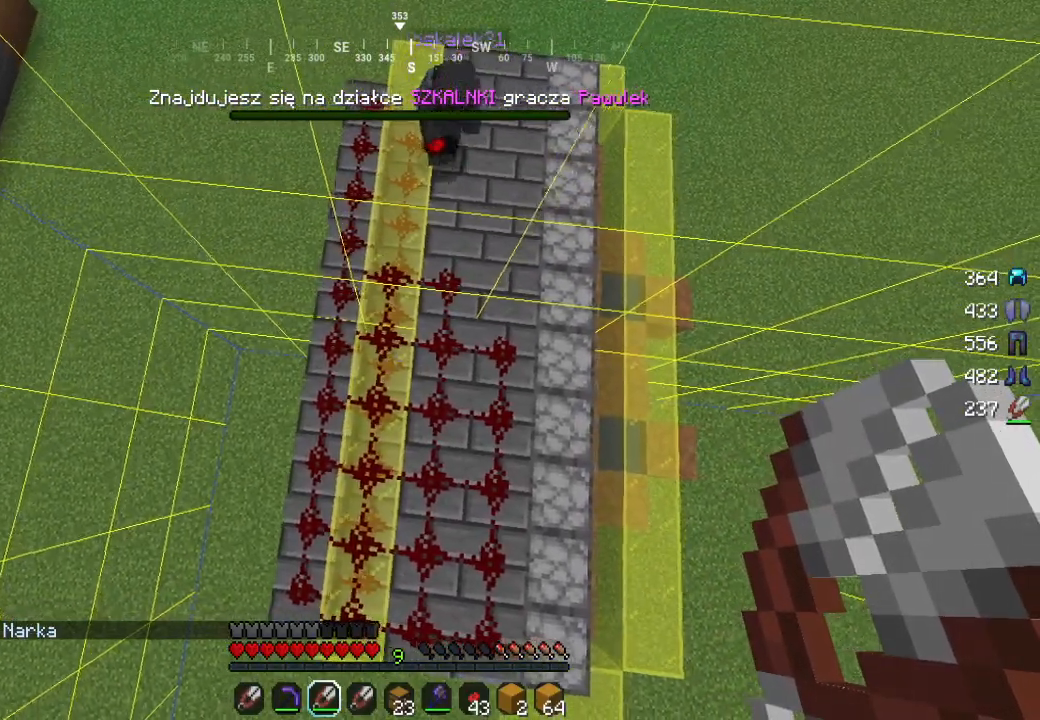
{"keys": [], "mouse": [], "events": [[167, "d", "up"]]}
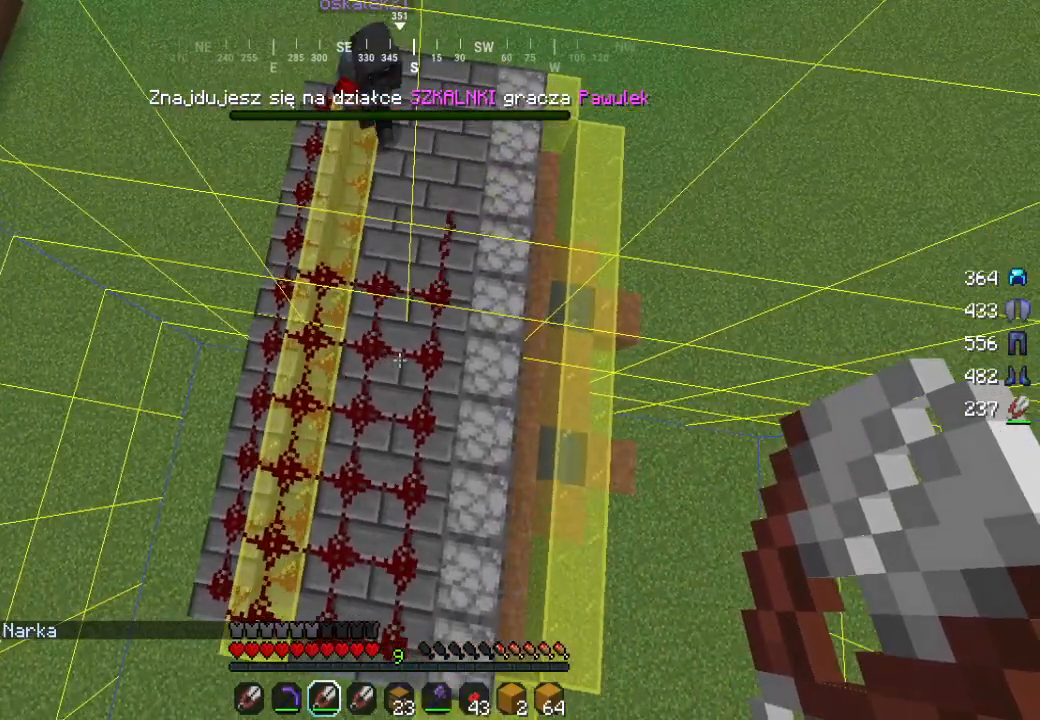
{"keys": [], "mouse": [], "events": []}
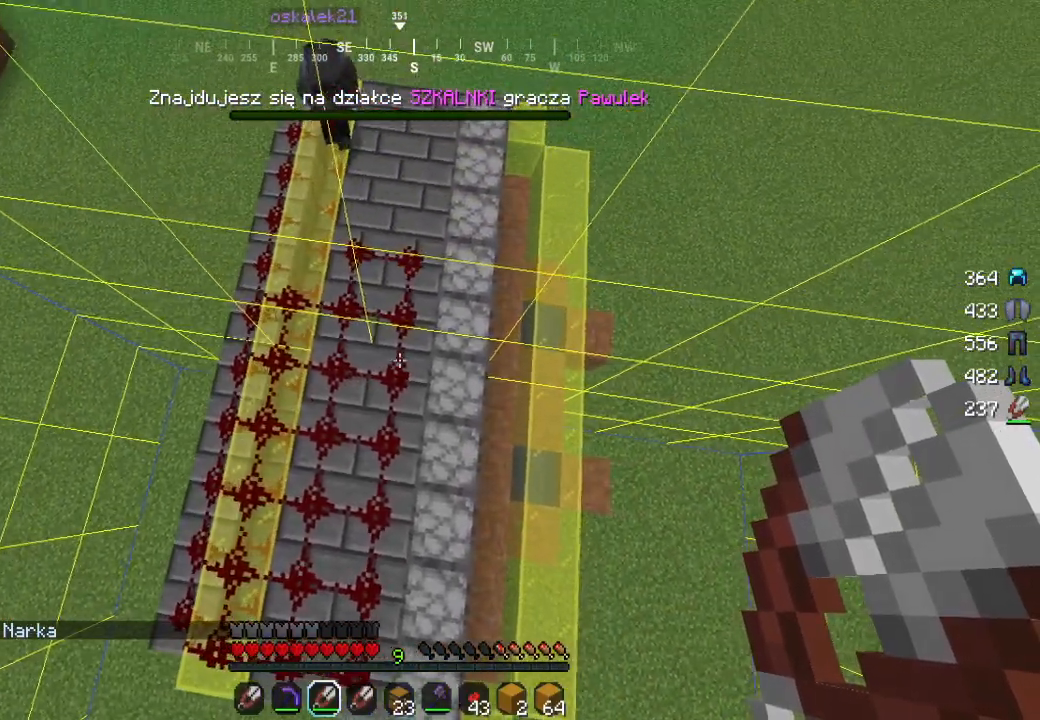
{"keys": [], "mouse": [], "events": []}
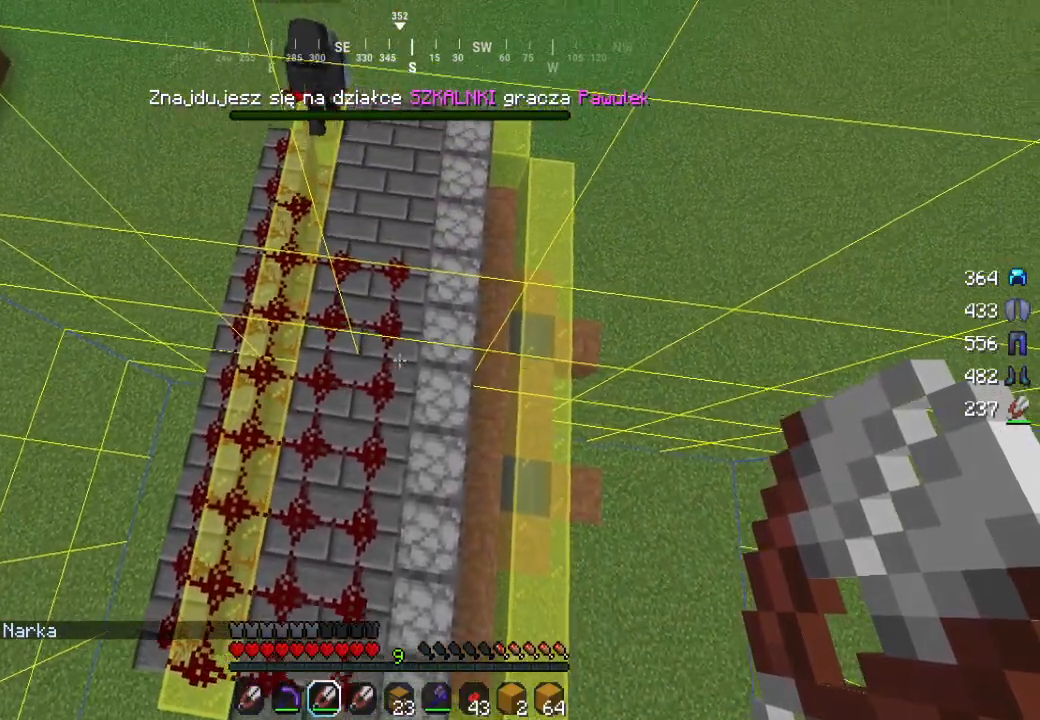
{"keys": [], "mouse": [], "events": []}
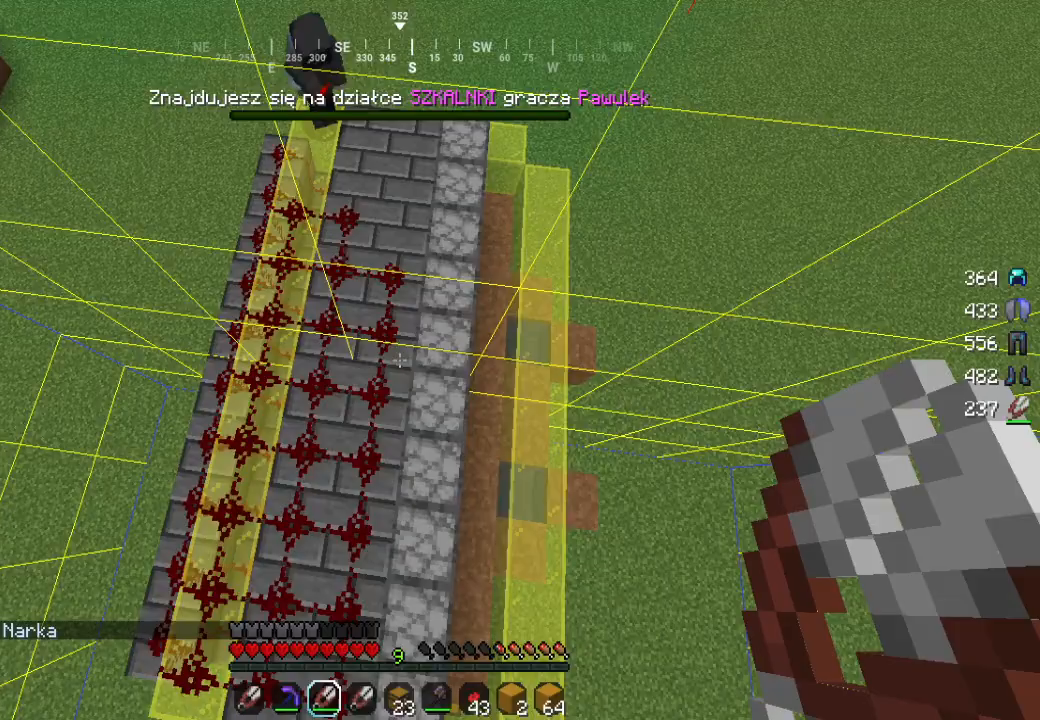
{"keys": [], "mouse": [], "events": []}
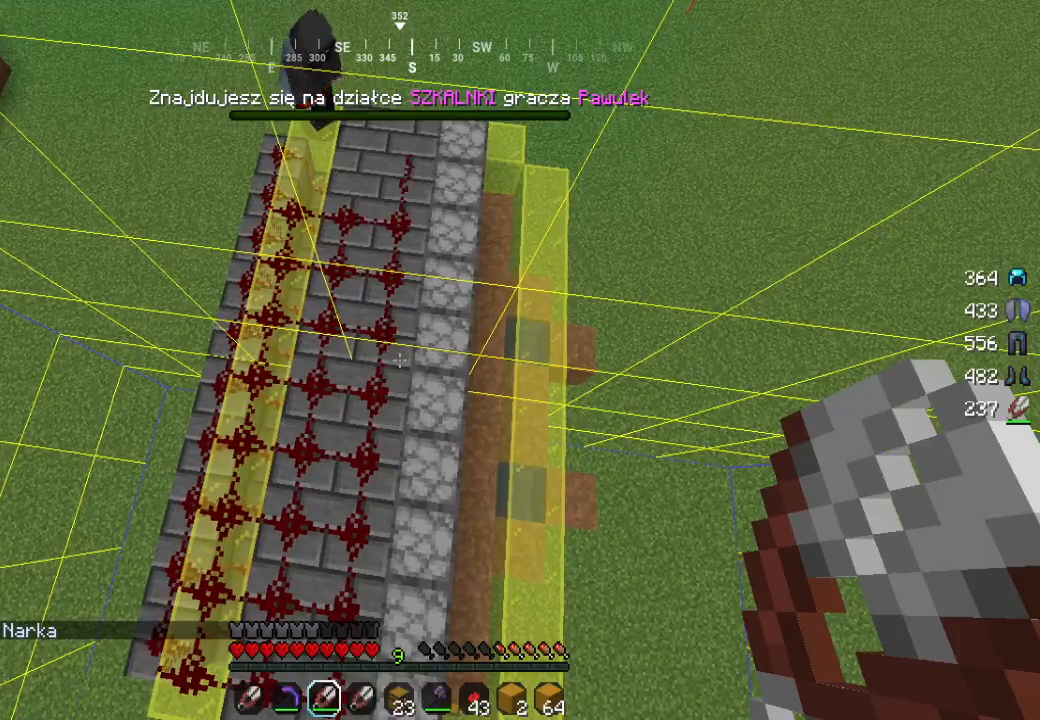
{"keys": [], "mouse": [], "events": [[250, "a", "down"], [500, "a", "up"]]}
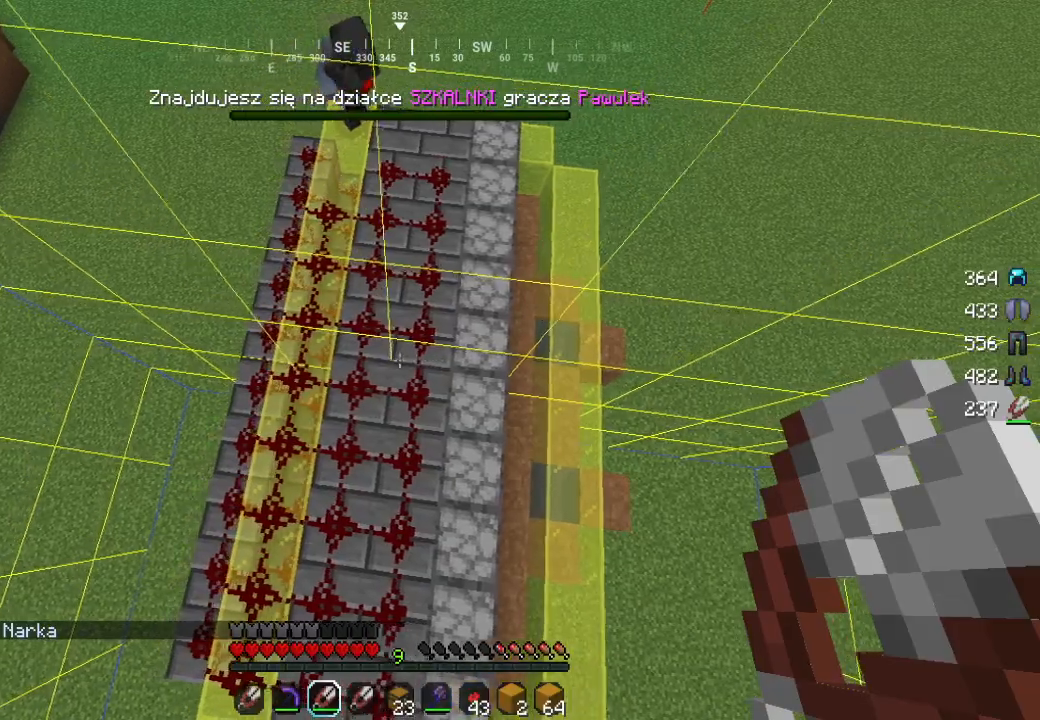
{"keys": [], "mouse": [], "events": []}
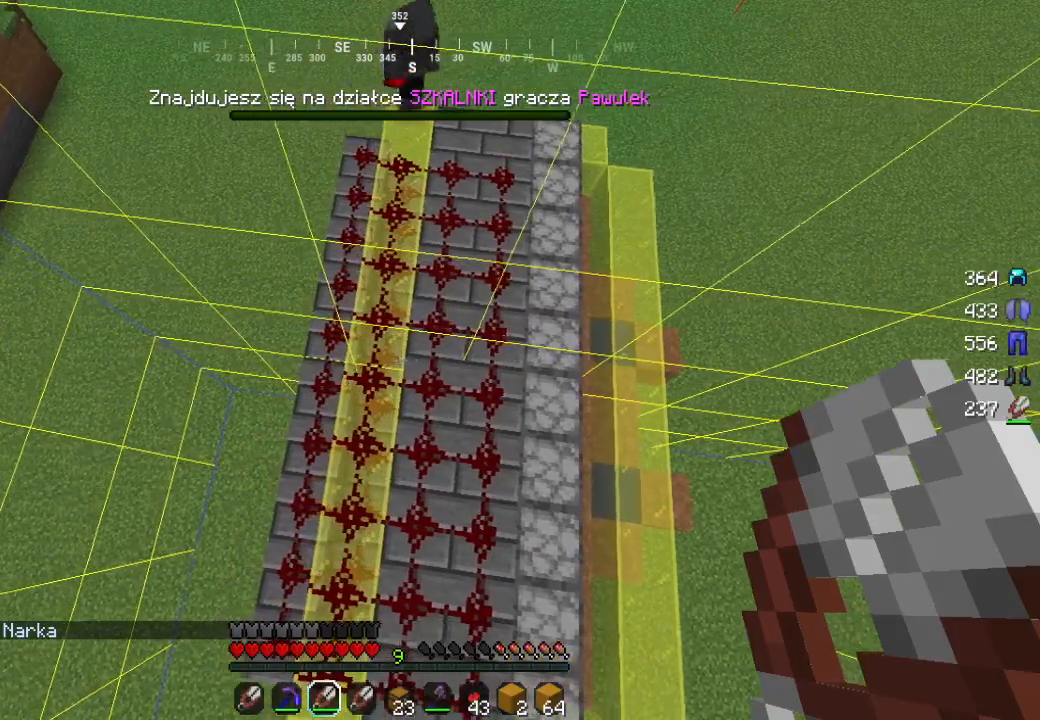
{"keys": ["d"], "mouse": [], "events": [[17, "w", "down"], [233, "w", "up"], [450, "d", "down"]]}
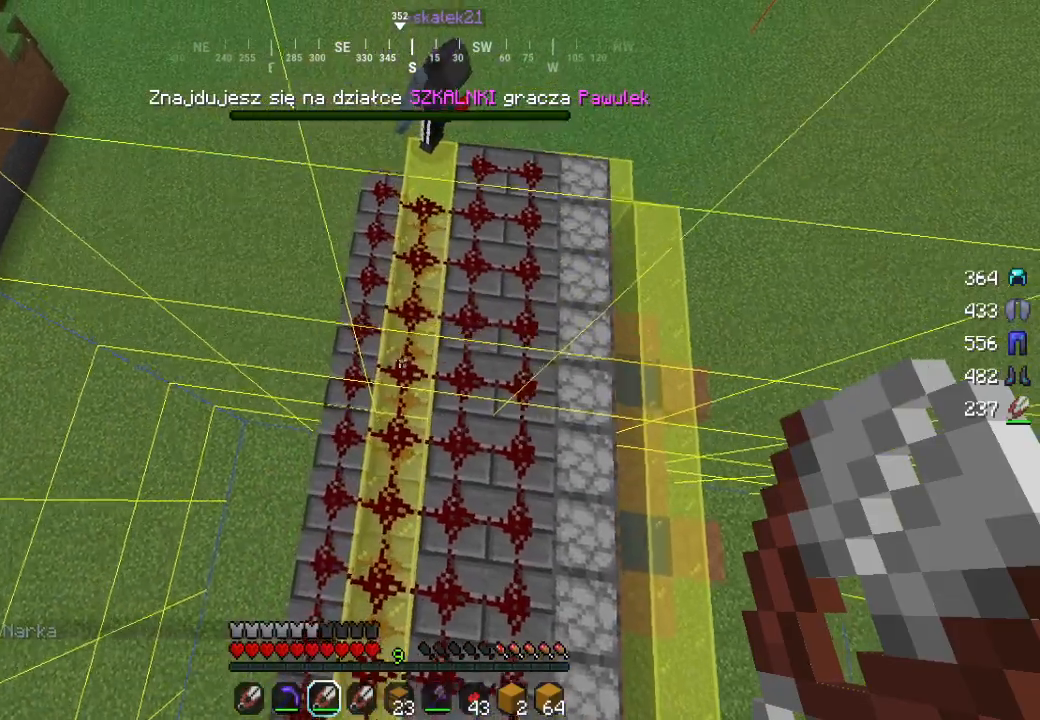
{"keys": [], "mouse": [], "events": [[150, "d", "up"]]}